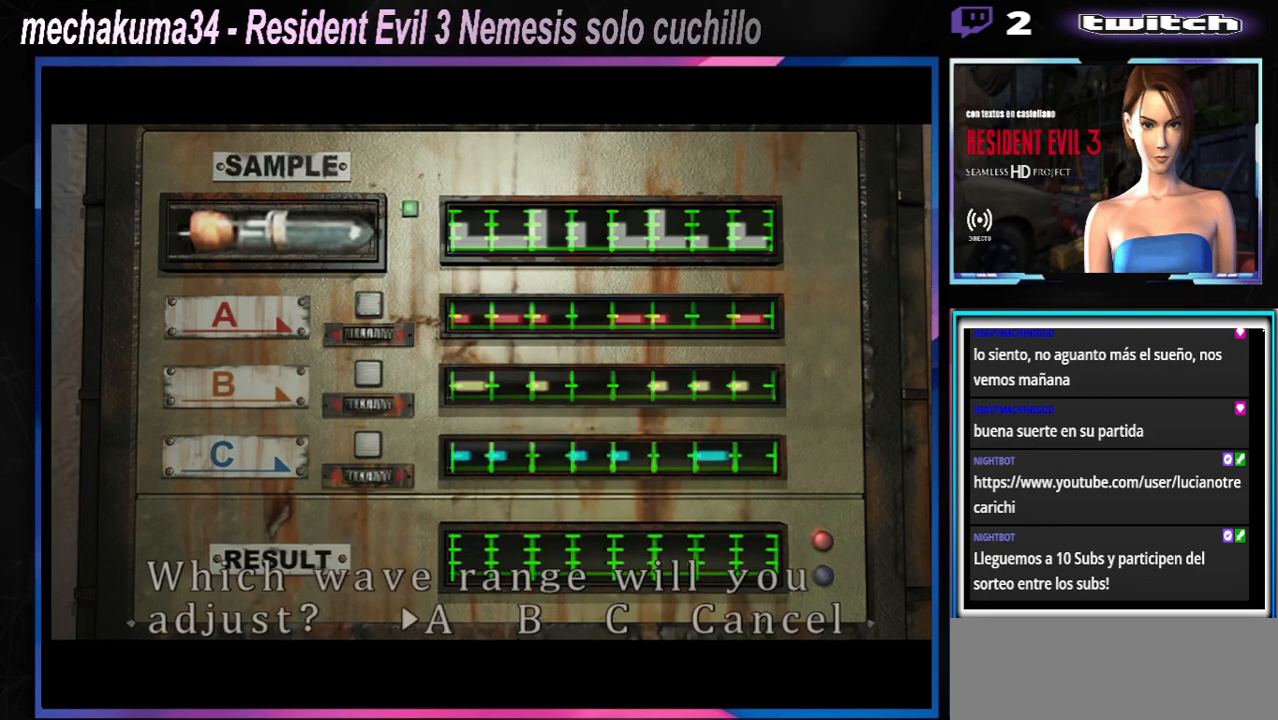
Gameplay with a controller (Xbox layout); each line is a JSON object with the inputs held at the frame after it. "events" lists button and stick changes between this image and that frame as [ms after this image, input, new state], when the widget could be followed in between. Not read: L3 R3 right_stick.
{"buttons": [], "left_stick": "center", "events": [[33, "A", "up"]]}
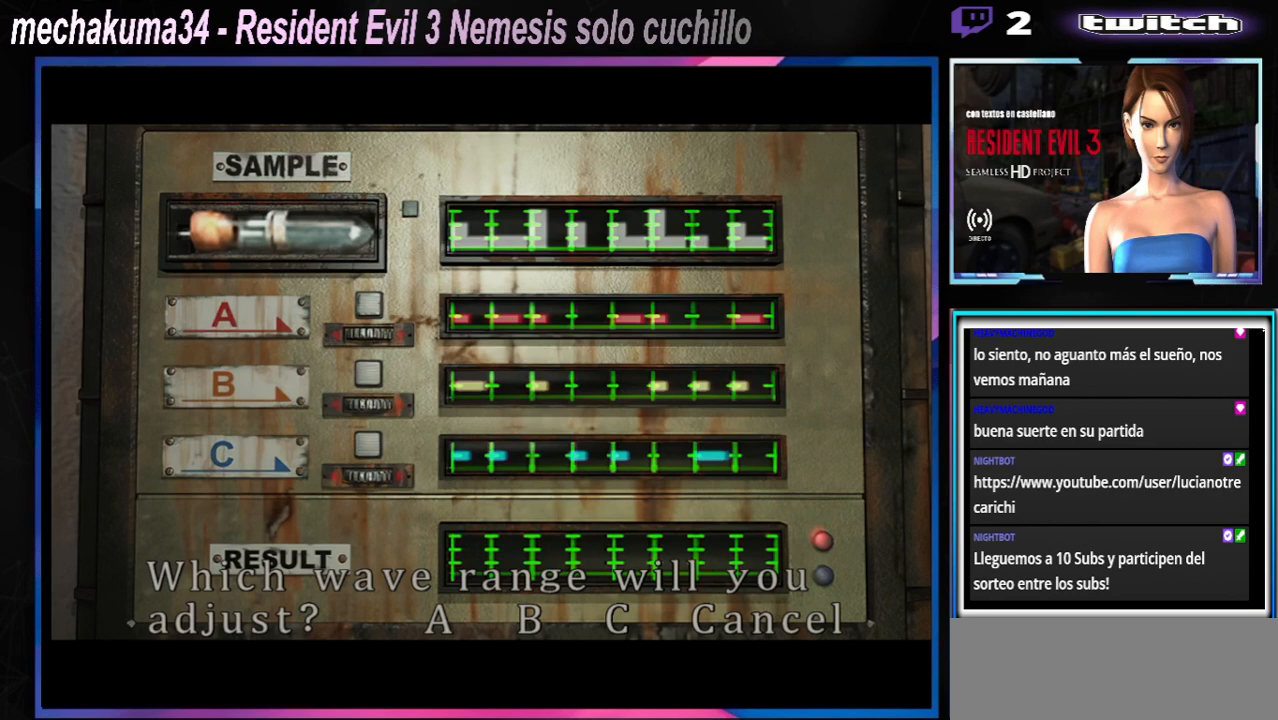
{"buttons": ["A"], "left_stick": "center", "events": [[333, "A", "down"], [433, "A", "up"], [500, "A", "down"]]}
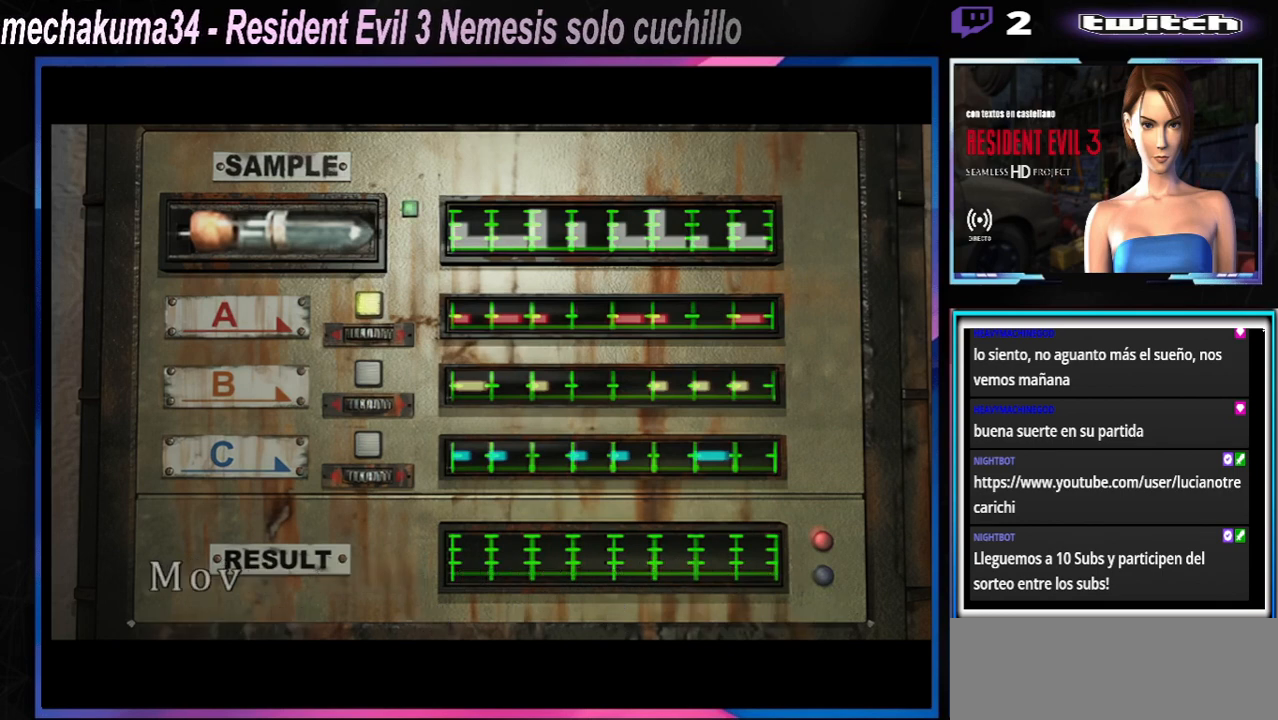
{"buttons": ["A"], "left_stick": "center", "events": [[100, "A", "up"], [200, "A", "down"], [300, "A", "up"], [367, "A", "down"], [433, "A", "up"], [500, "A", "down"]]}
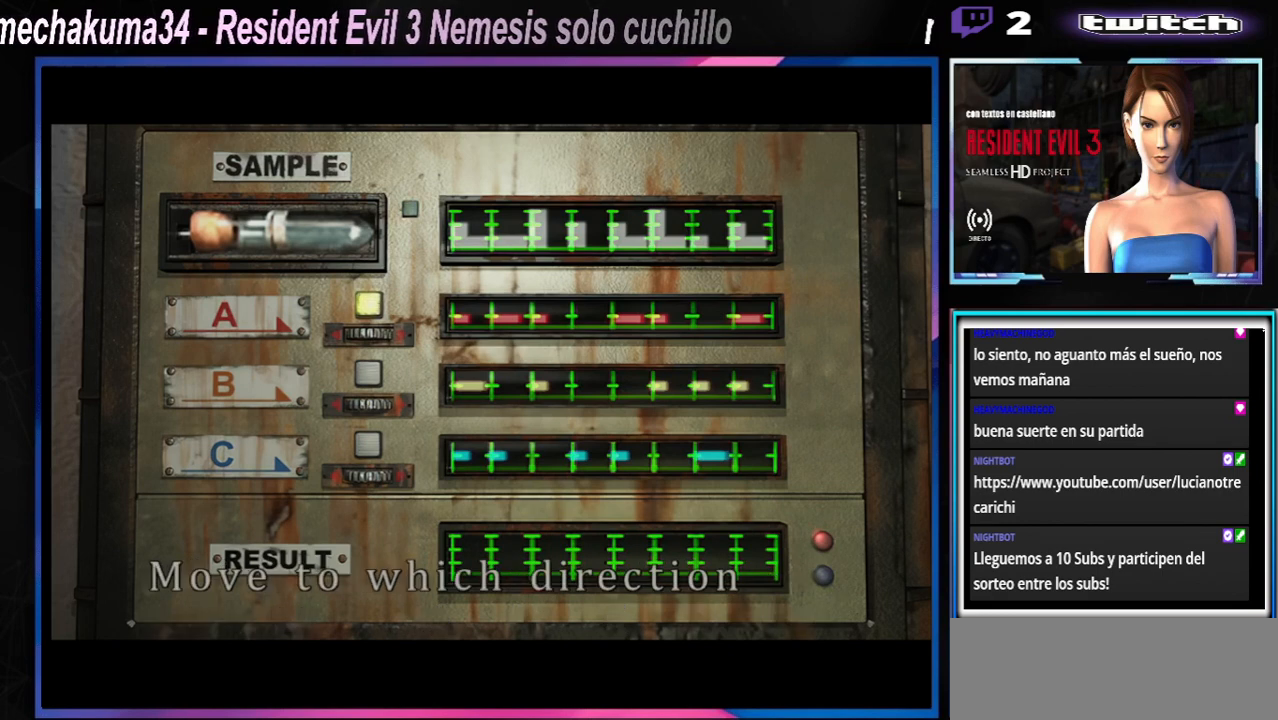
{"buttons": ["A"], "left_stick": "center", "events": [[100, "A", "up"], [167, "A", "down"], [233, "A", "up"], [300, "A", "down"], [400, "A", "up"], [433, "A", "down"]]}
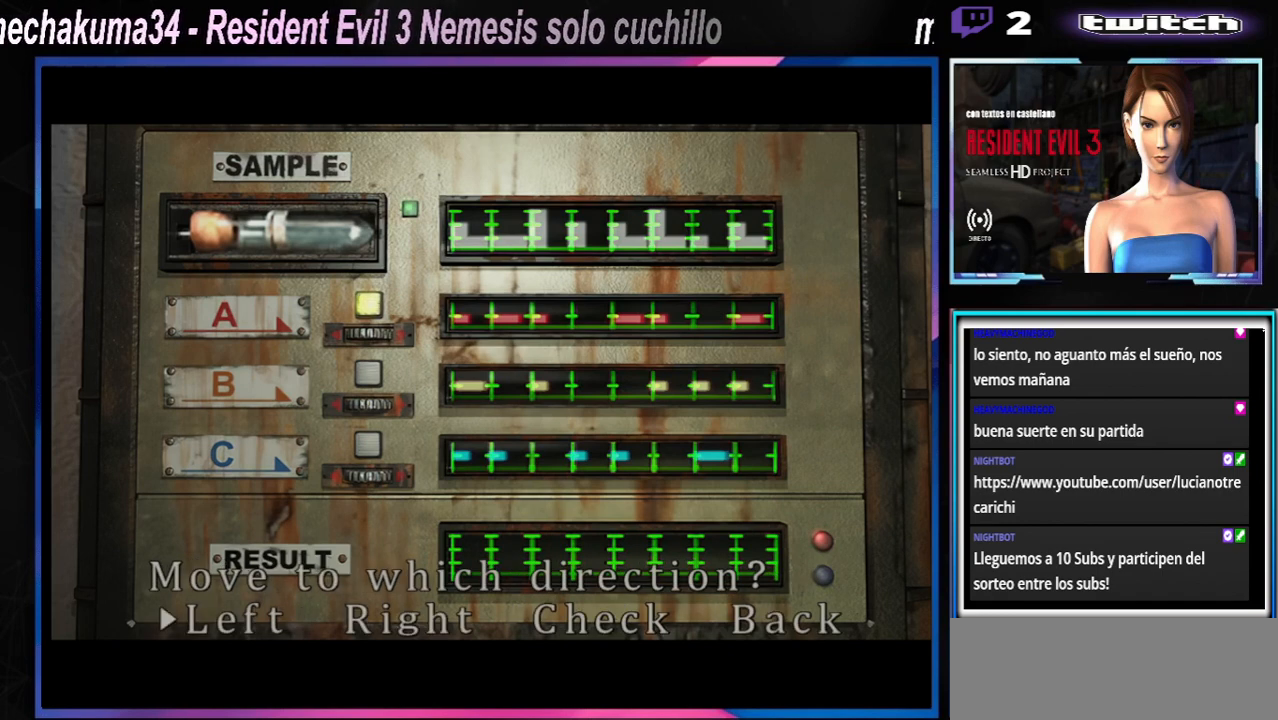
{"buttons": [], "left_stick": "center", "events": [[33, "A", "up"], [100, "A", "down"], [167, "A", "up"], [233, "A", "down"], [267, "A", "up"]]}
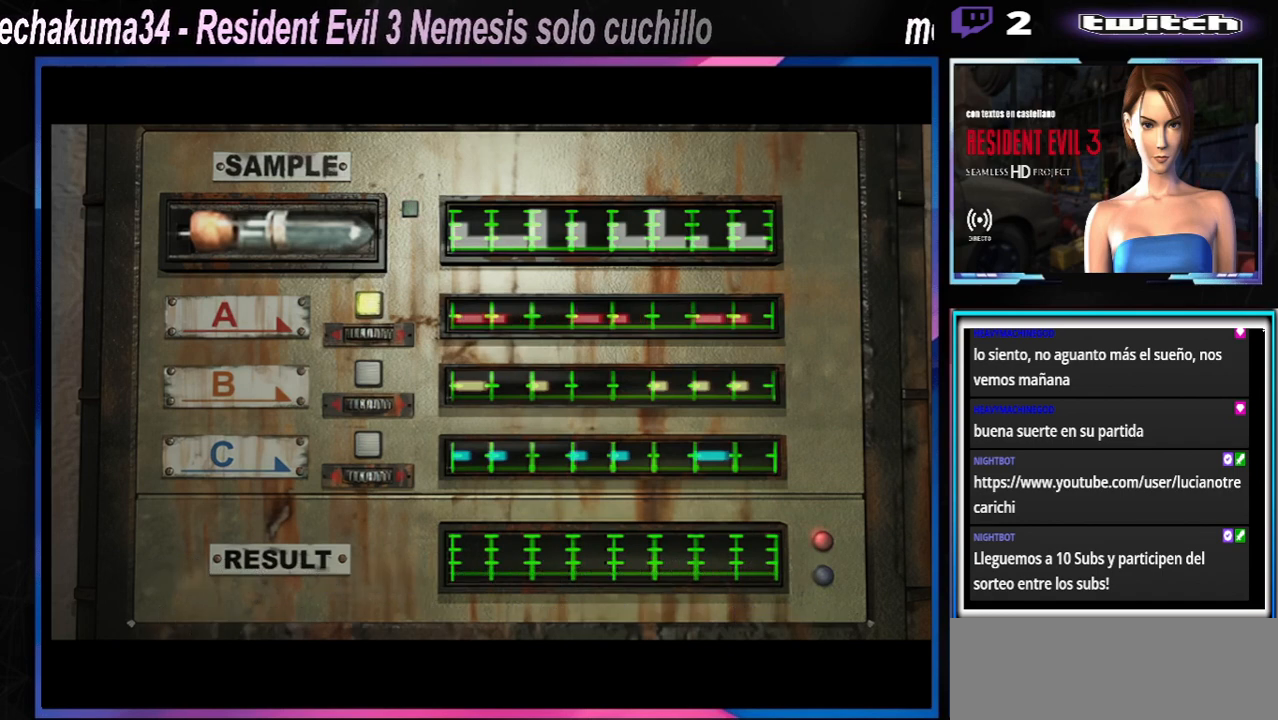
{"buttons": [], "left_stick": "center", "events": []}
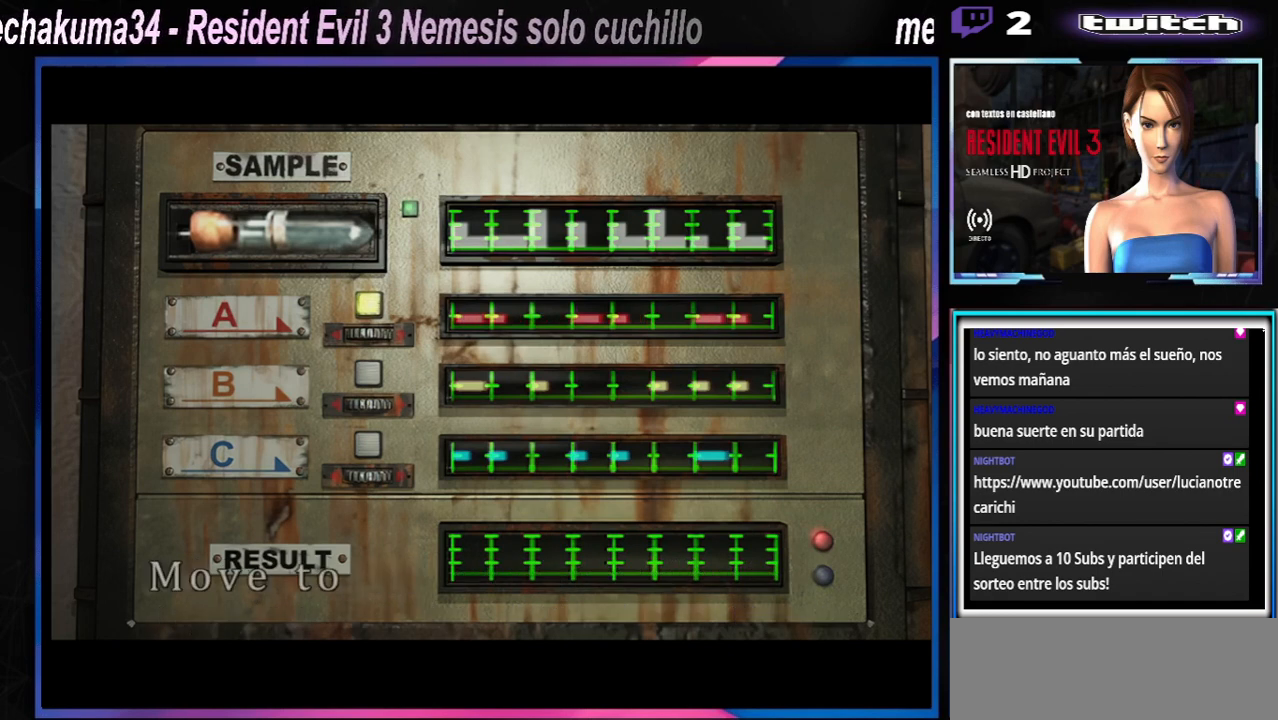
{"buttons": [], "left_stick": "right", "events": [[500, "left_stick", "right"]]}
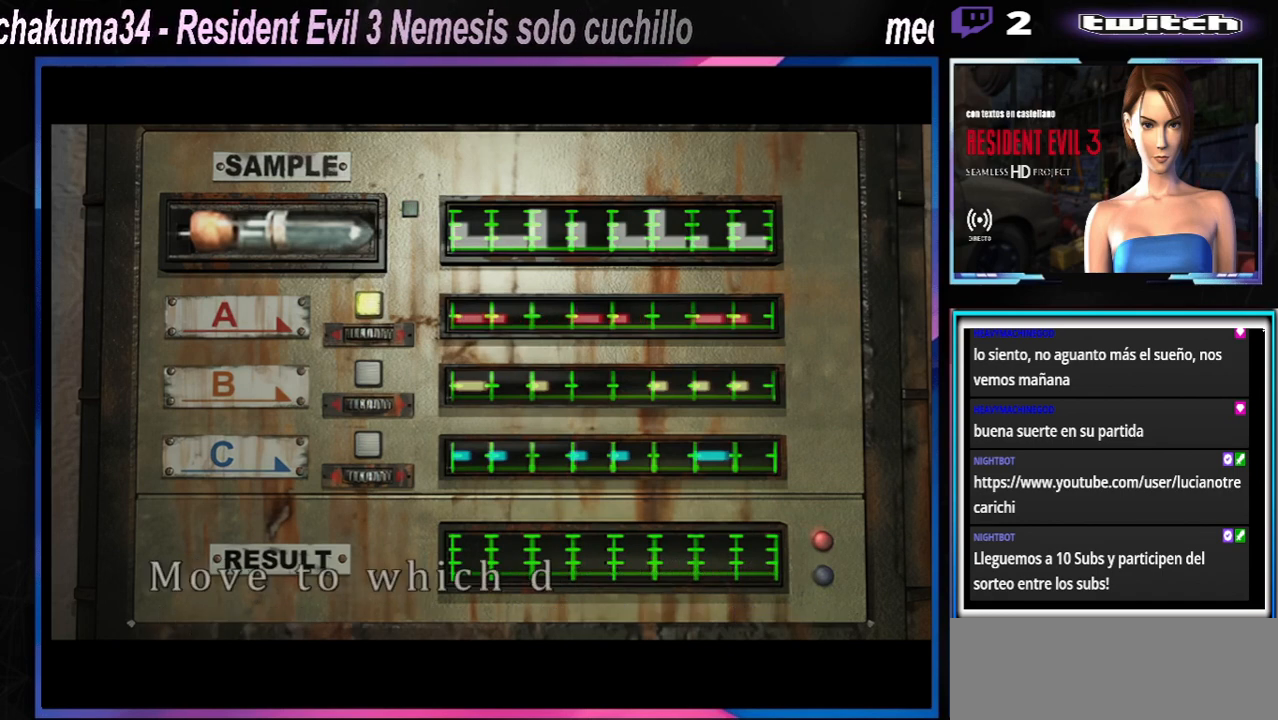
{"buttons": [], "left_stick": "right", "events": [[167, "left_stick", "center"], [267, "left_stick", "right"], [433, "left_stick", "center"], [500, "left_stick", "right"]]}
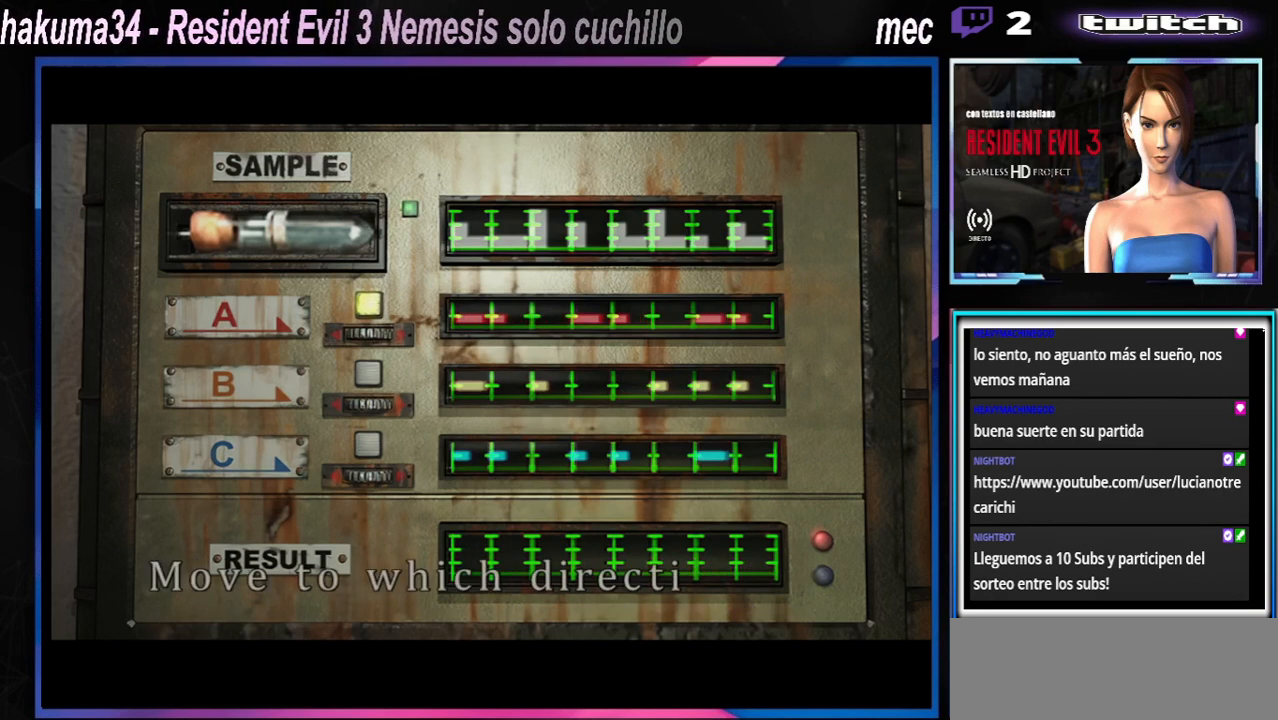
{"buttons": [], "left_stick": "center", "events": [[167, "left_stick", "center"], [267, "left_stick", "right"], [433, "left_stick", "center"]]}
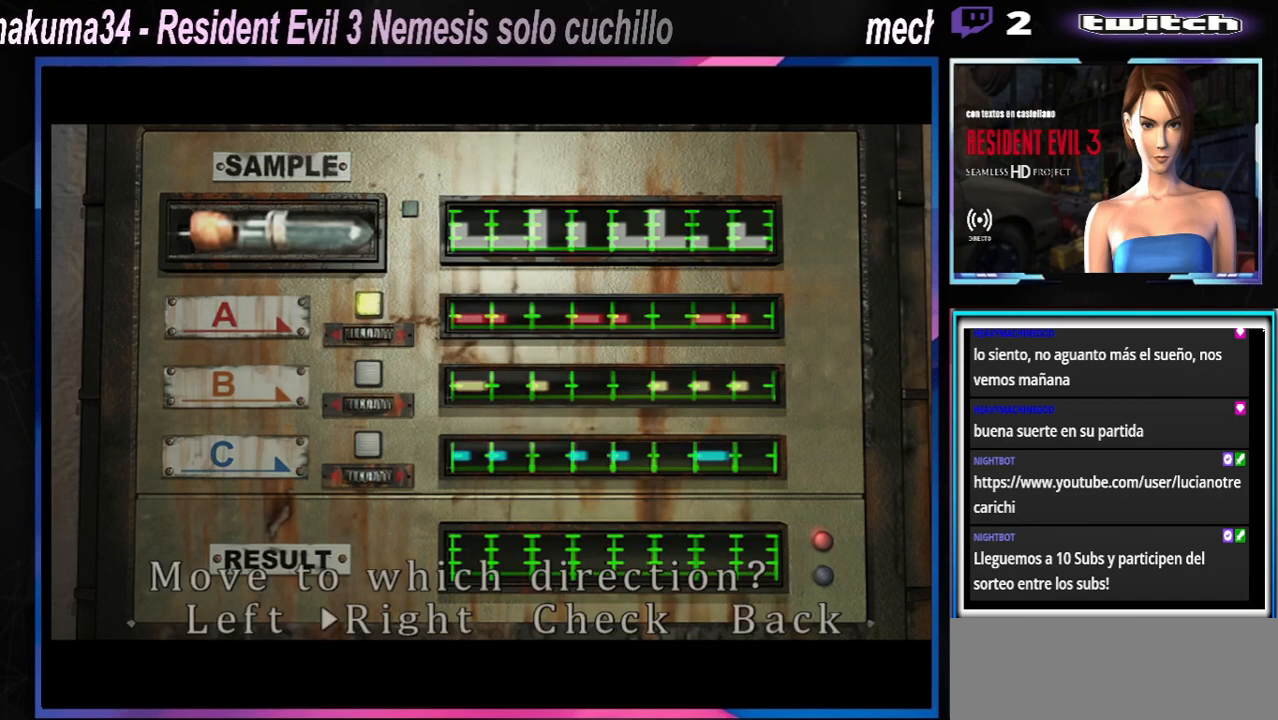
{"buttons": [], "left_stick": "right", "events": [[133, "left_stick", "right"], [267, "left_stick", "center"], [467, "left_stick", "right"]]}
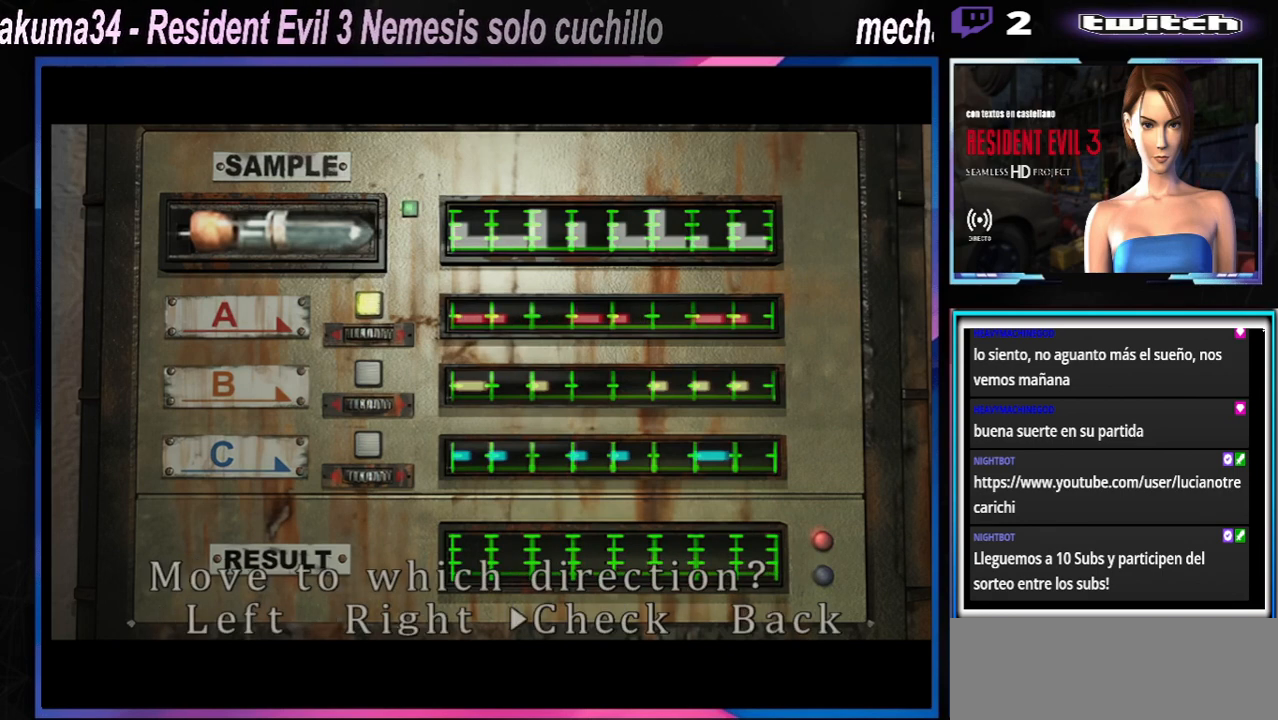
{"buttons": [], "left_stick": "center", "events": [[133, "left_stick", "center"], [167, "A", "down"], [267, "A", "up"], [367, "A", "down"], [467, "A", "up"]]}
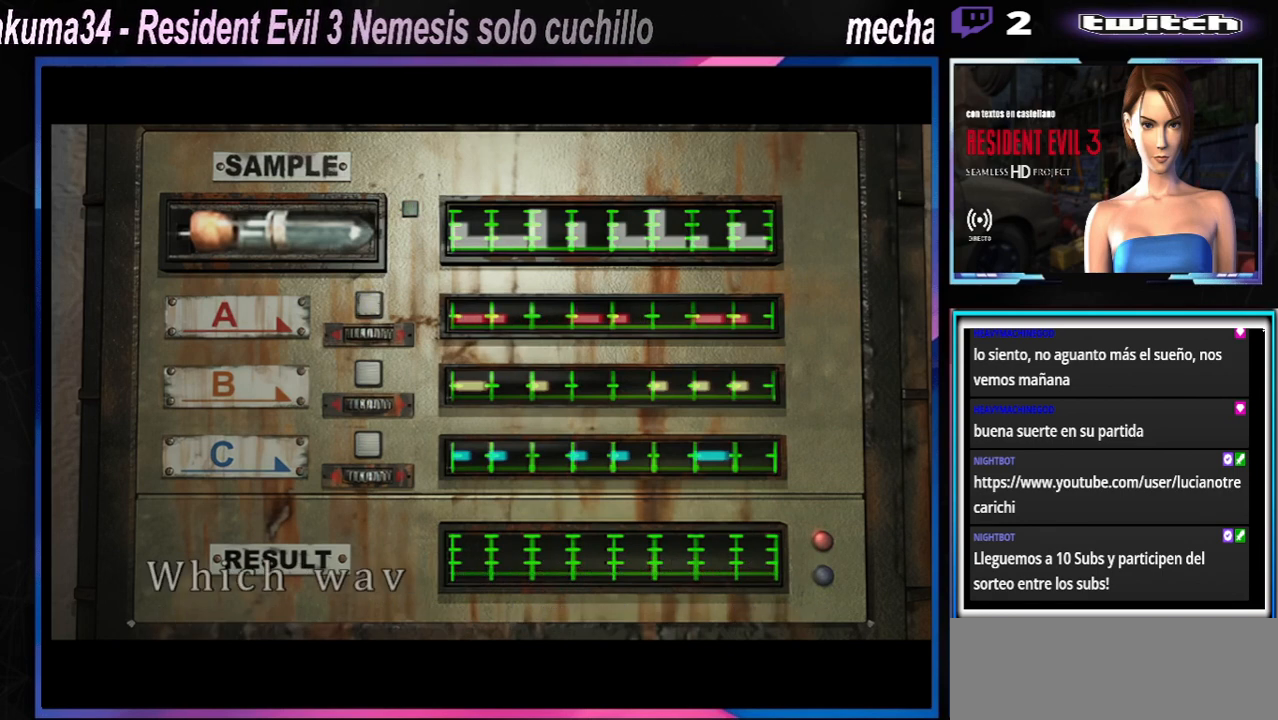
{"buttons": ["A"], "left_stick": "center", "events": [[33, "A", "down"]]}
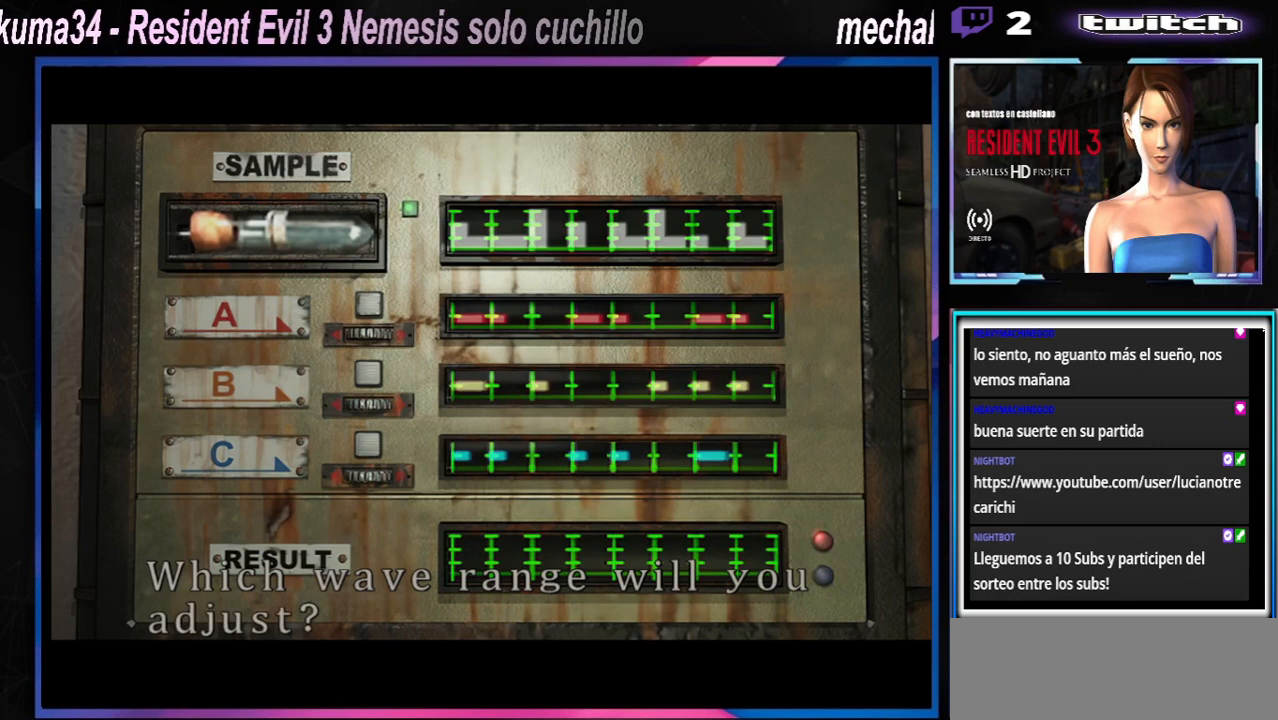
{"buttons": [], "left_stick": "center", "events": [[367, "A", "up"], [367, "left_stick", "right"], [500, "left_stick", "center"]]}
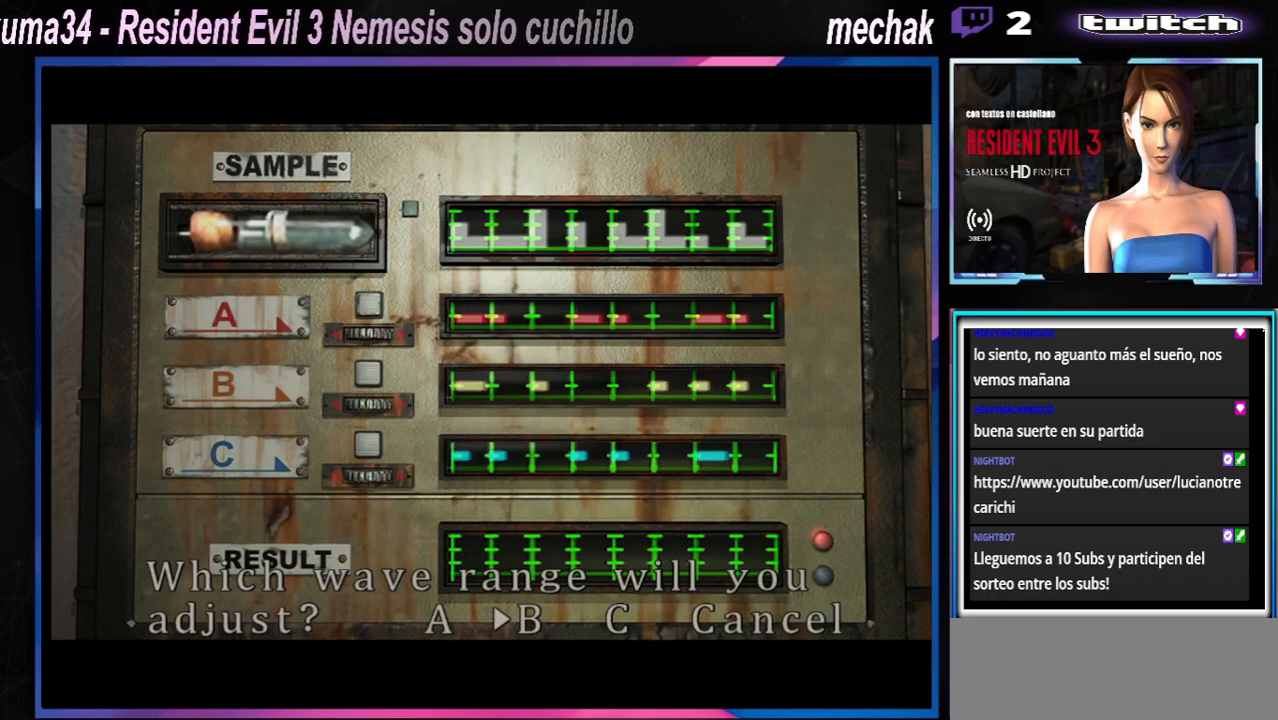
{"buttons": [], "left_stick": "center", "events": [[33, "A", "down"], [167, "A", "up"], [233, "A", "down"], [333, "A", "up"], [400, "A", "down"], [467, "A", "up"]]}
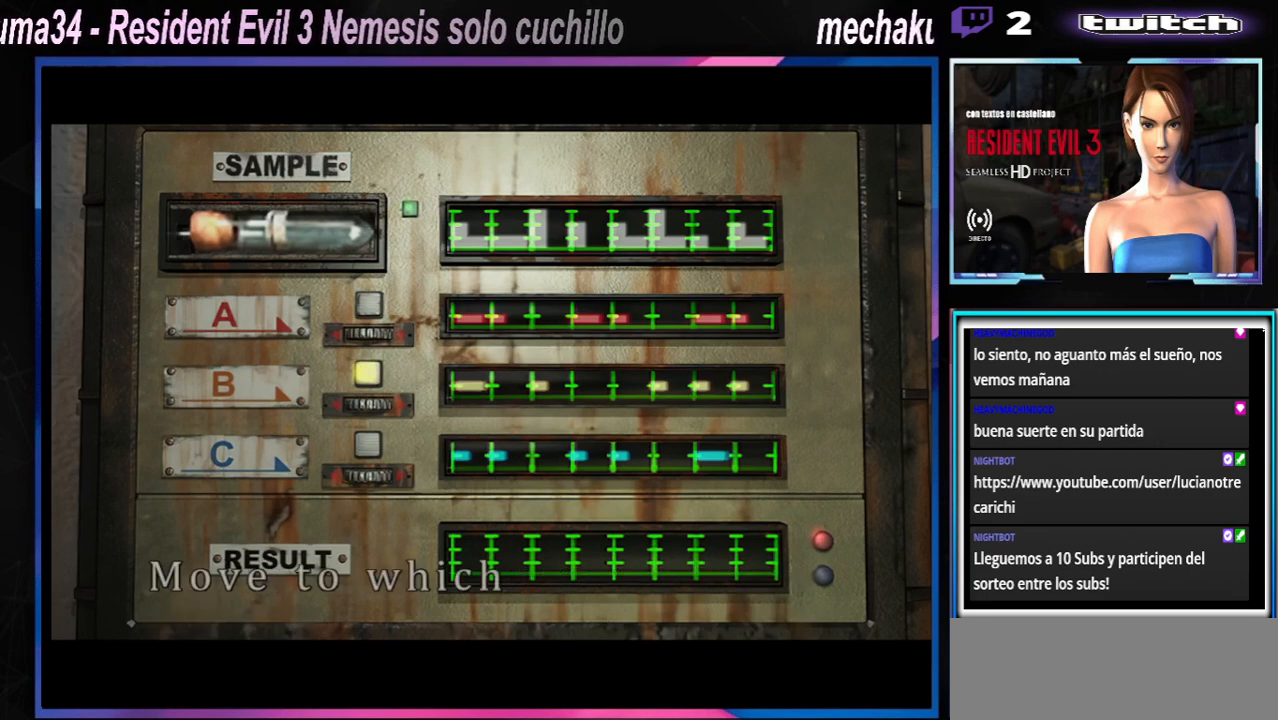
{"buttons": ["A"], "left_stick": "center", "events": [[33, "A", "down"], [100, "A", "up"], [200, "A", "down"], [267, "A", "up"], [367, "A", "down"], [400, "A", "up"], [500, "A", "down"]]}
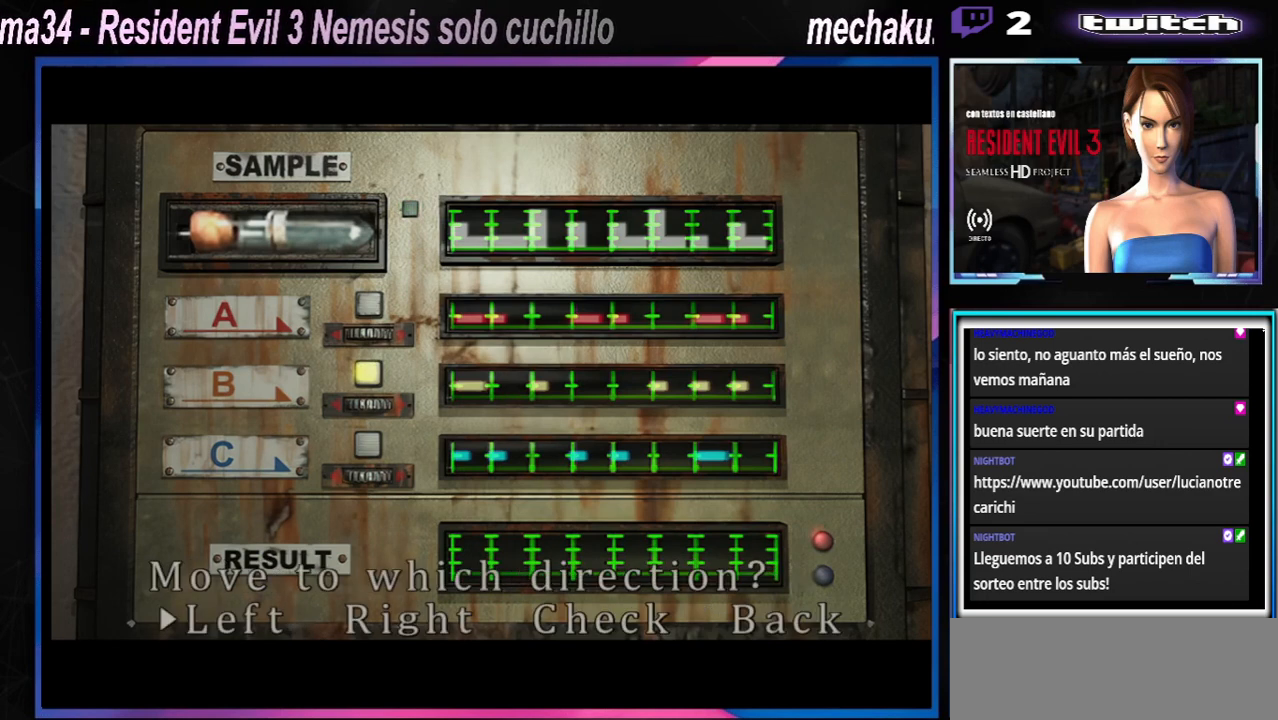
{"buttons": [], "left_stick": "center", "events": [[33, "A", "up"], [133, "A", "down"], [200, "A", "up"], [267, "A", "down"], [333, "A", "up"], [400, "A", "down"], [467, "A", "up"]]}
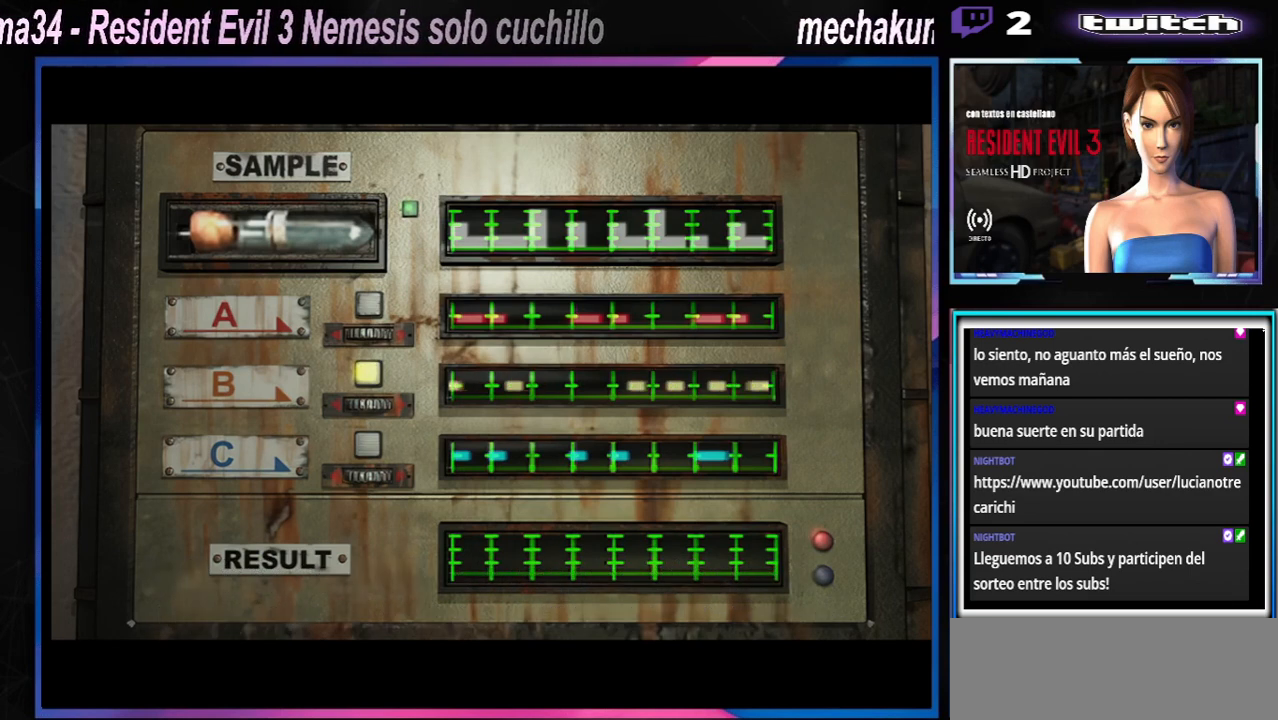
{"buttons": [], "left_stick": "center", "events": [[300, "A", "down"], [467, "A", "up"]]}
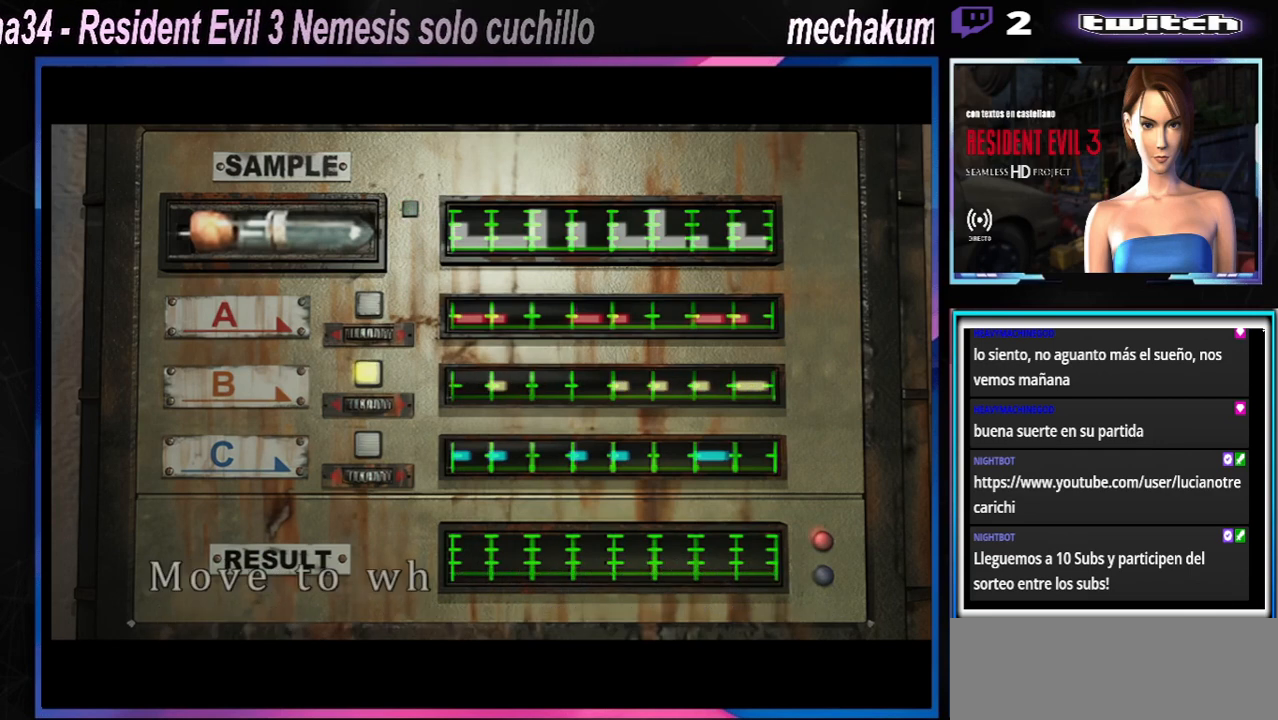
{"buttons": ["A"], "left_stick": "center", "events": [[33, "A", "down"], [133, "A", "up"], [233, "A", "down"], [333, "A", "up"], [433, "A", "down"]]}
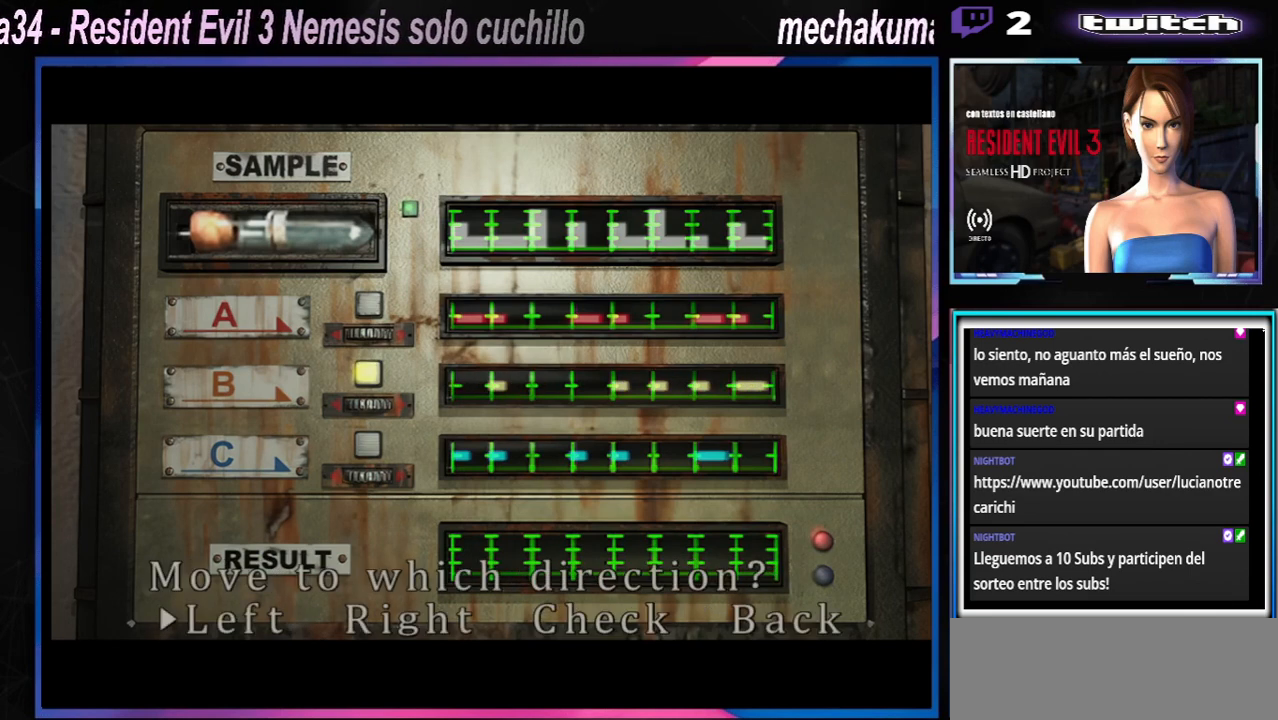
{"buttons": [], "left_stick": "center", "events": [[33, "A", "up"], [133, "A", "down"], [200, "A", "up"], [300, "A", "down"], [367, "A", "up"]]}
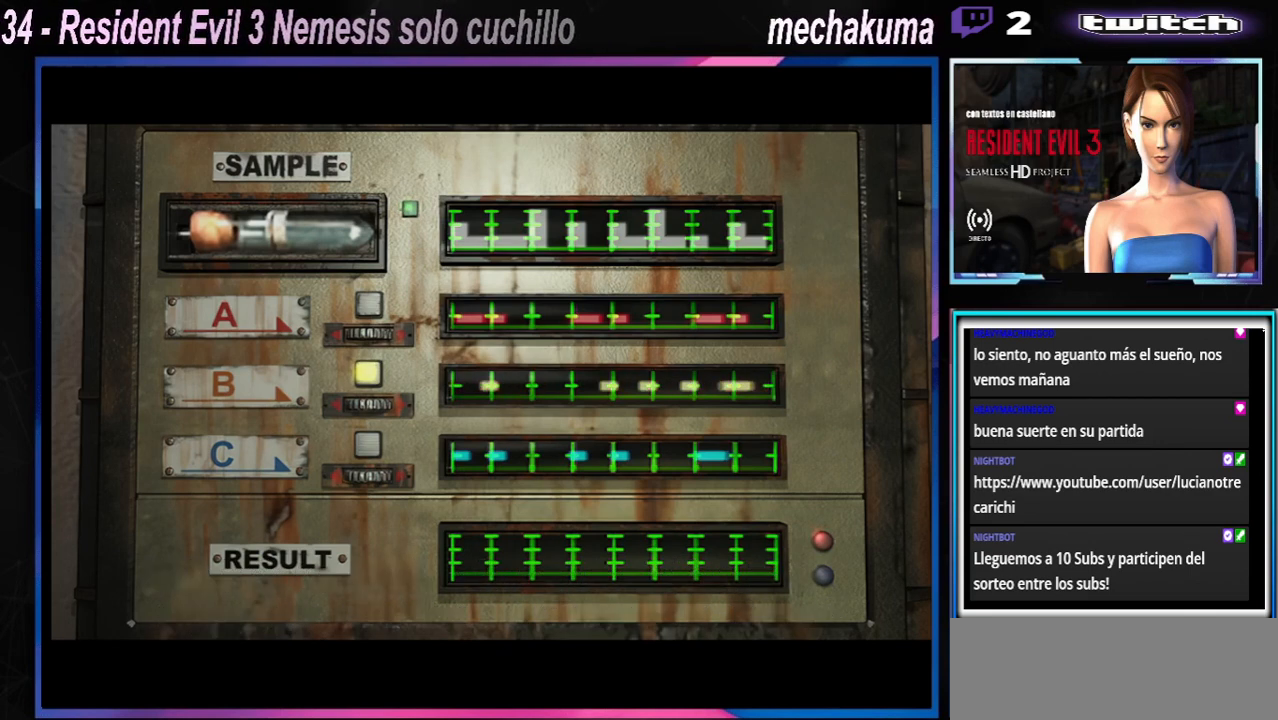
{"buttons": ["A"], "left_stick": "center", "events": [[433, "A", "down"]]}
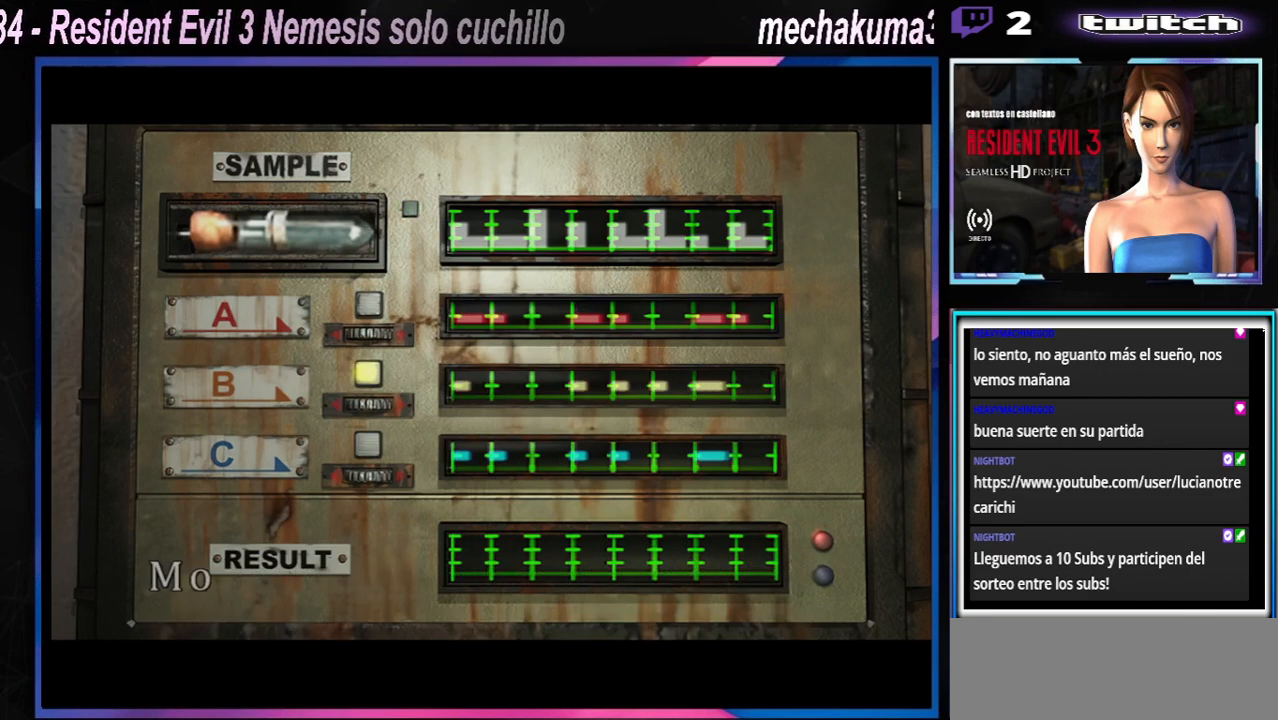
{"buttons": ["A"], "left_stick": "center", "events": [[33, "A", "up"], [133, "A", "down"], [233, "A", "up"], [333, "A", "down"], [433, "A", "up"], [500, "A", "down"]]}
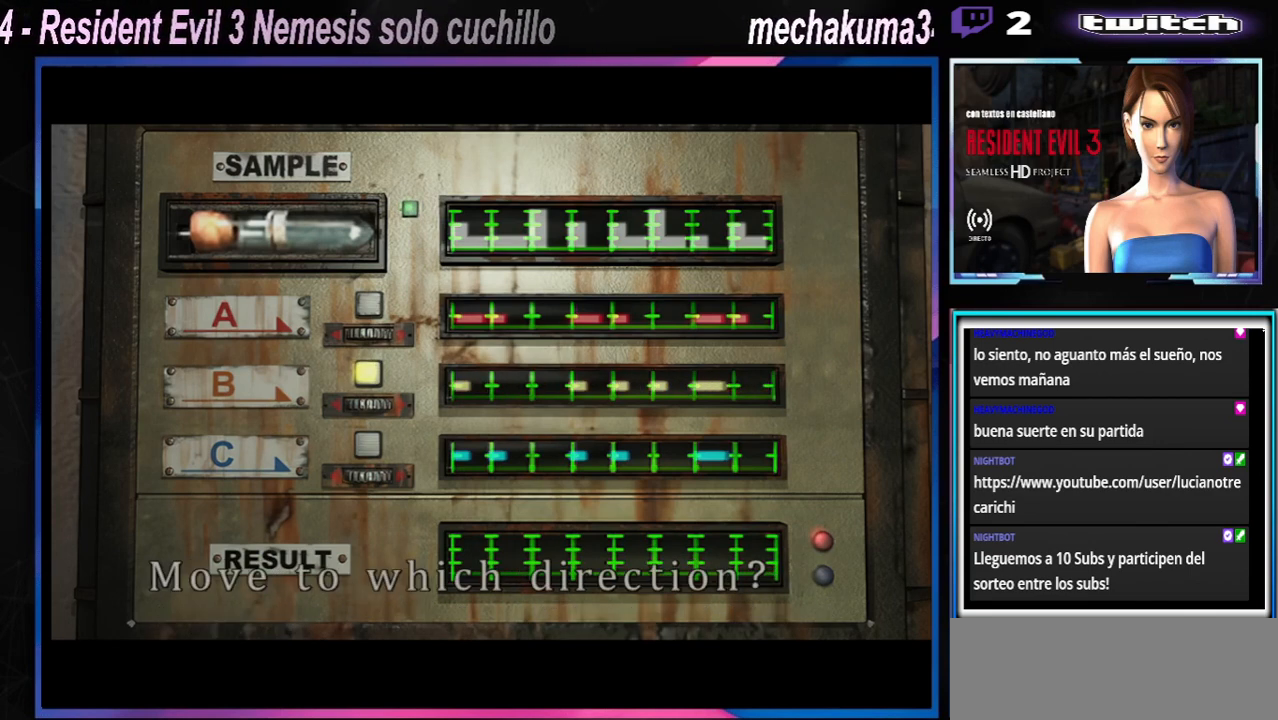
{"buttons": ["A"], "left_stick": "center", "events": [[133, "A", "up"], [200, "A", "down"], [267, "A", "up"], [333, "A", "down"]]}
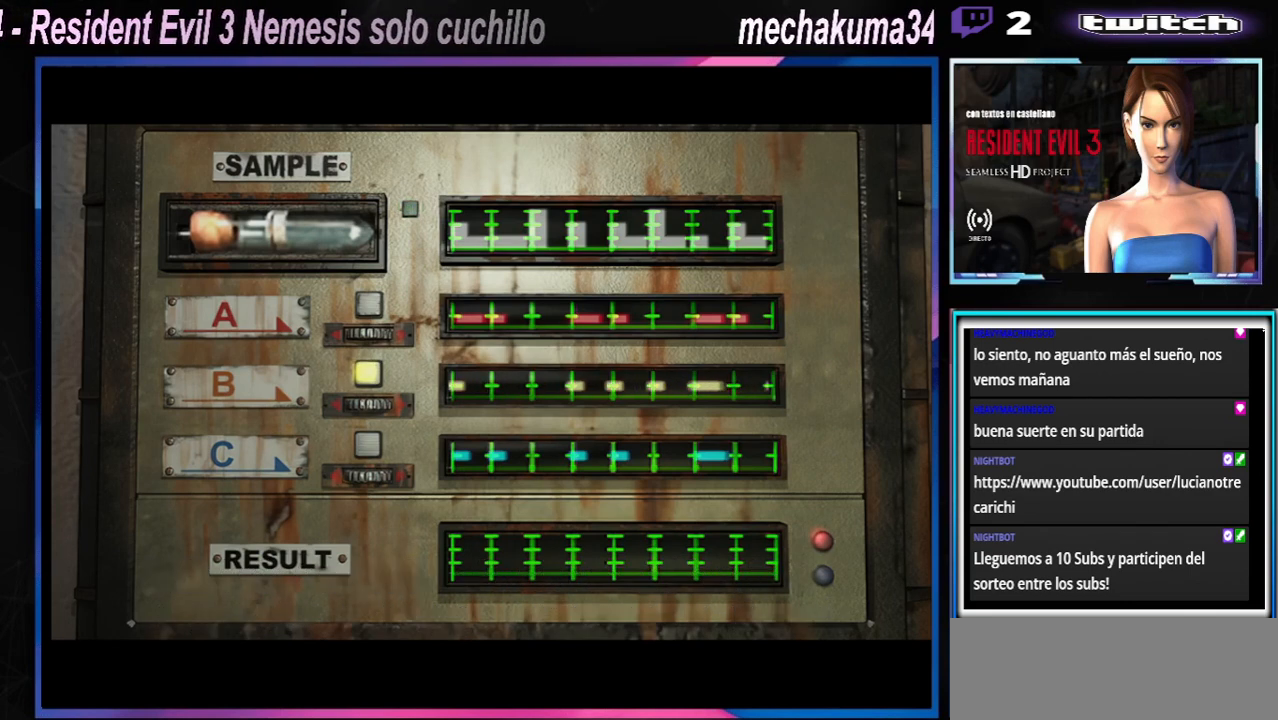
{"buttons": [], "left_stick": "center", "events": [[67, "A", "up"], [100, "A", "down"], [200, "A", "up"]]}
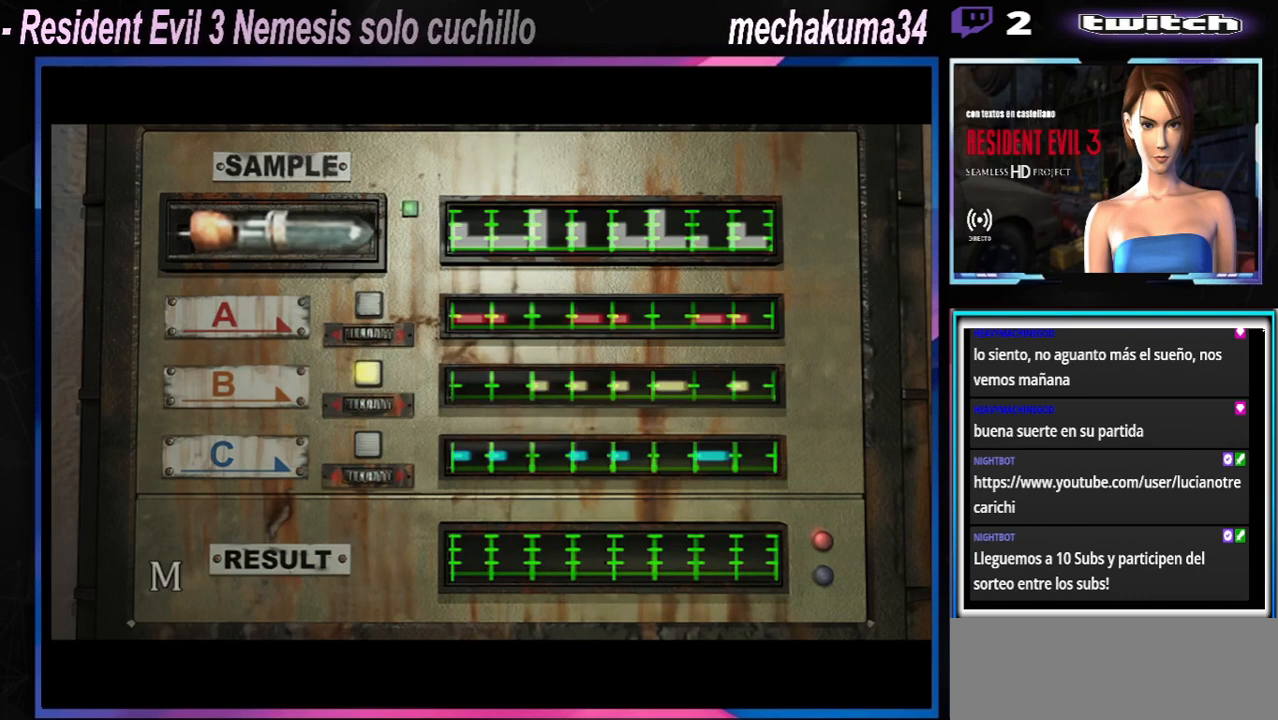
{"buttons": [], "left_stick": "center", "events": []}
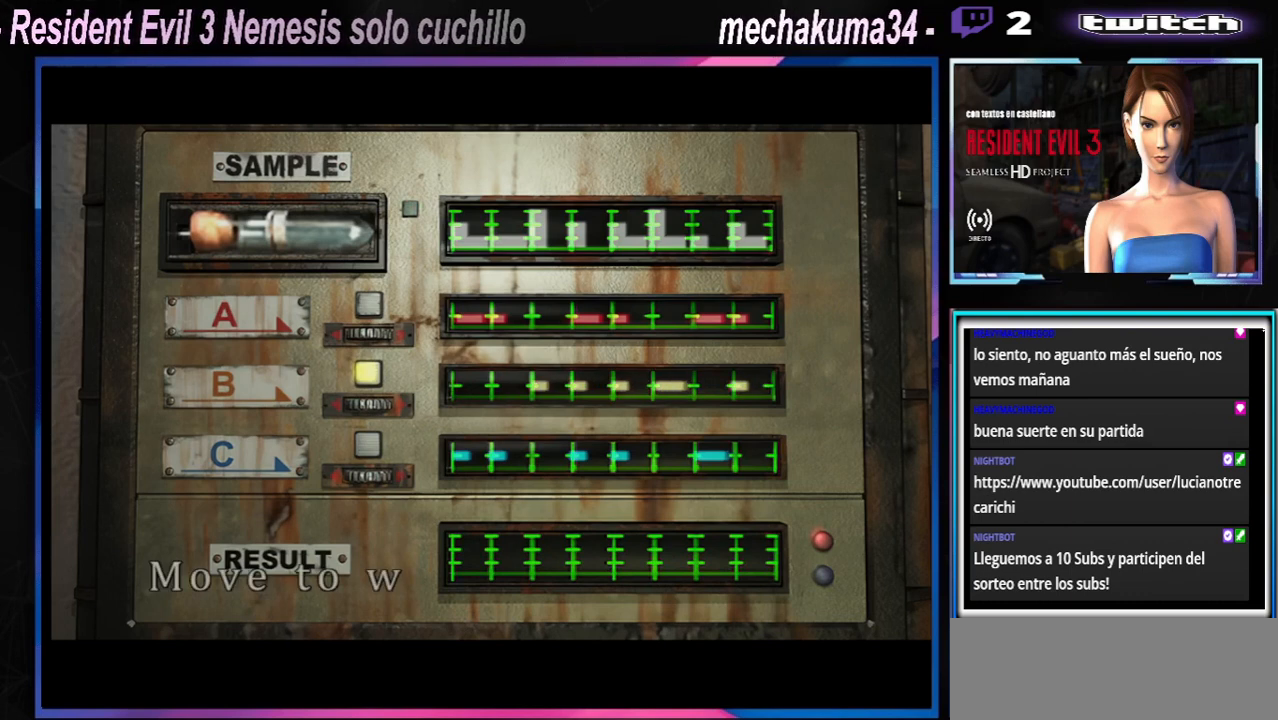
{"buttons": [], "left_stick": "center", "events": []}
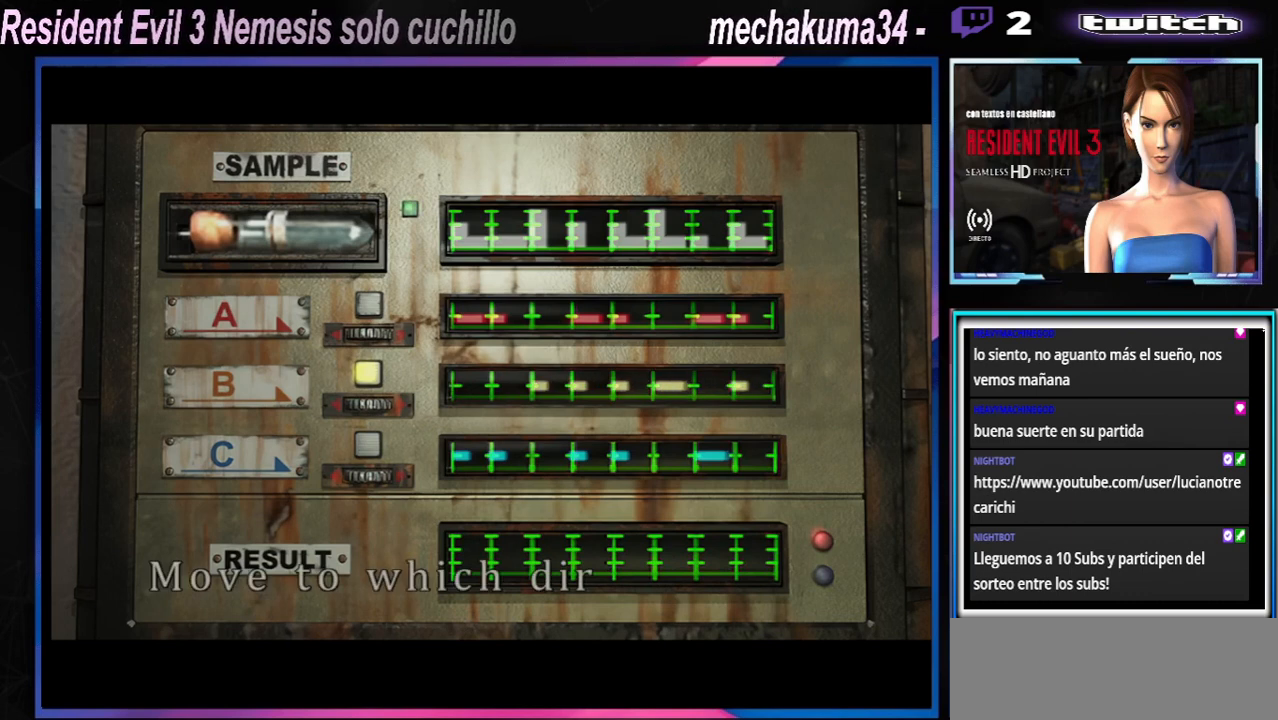
{"buttons": [], "left_stick": "center", "events": []}